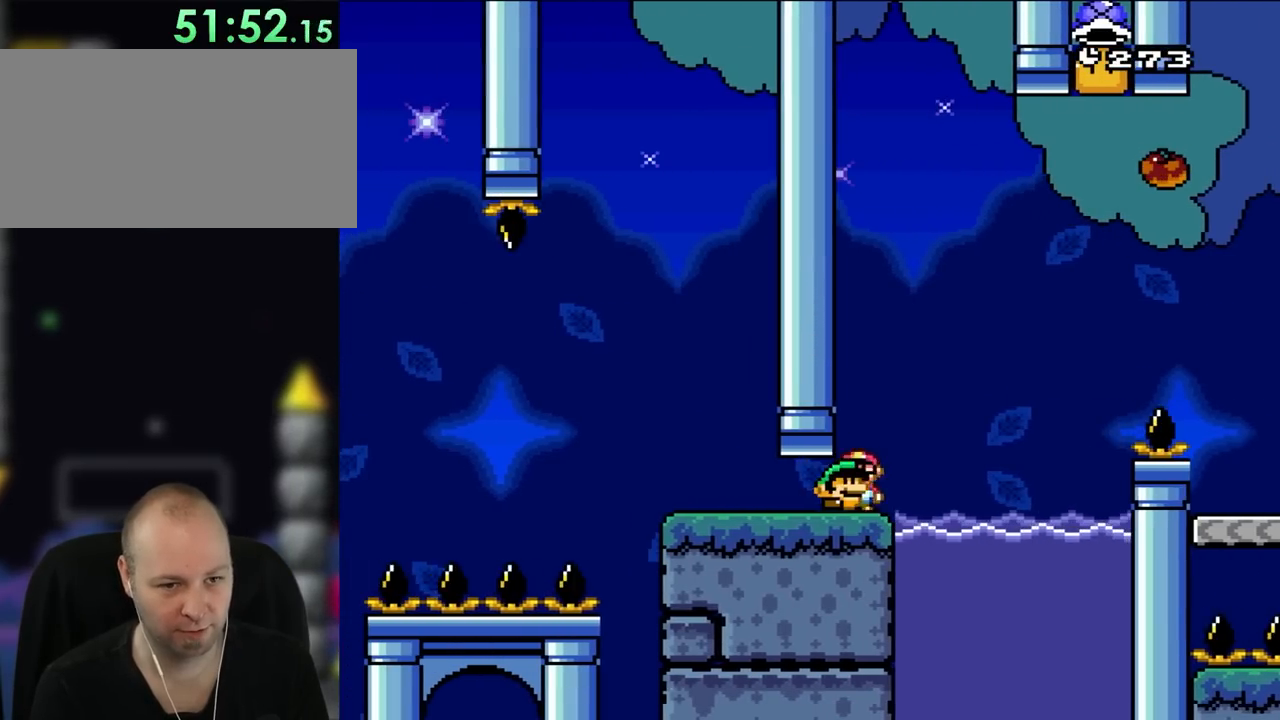
Gameplay with a controller (Nintendo layout); each line is a JSON object with the inputs held at the frame after it (dt_ms = milliseconds from this image to that frame). "events" lists button and stick changes between this image and that frame as [ms after this image, input, new state], when the widget could be followed in between. Not read: L3 R3.
{"dt_ms": 500, "buttons": ["B", "Y", "DPAD_UP", "DPAD_RIGHT"], "events": [[83, "DPAD_RIGHT", "down"], [117, "DPAD_UP", "down"], [217, "B", "down"]]}
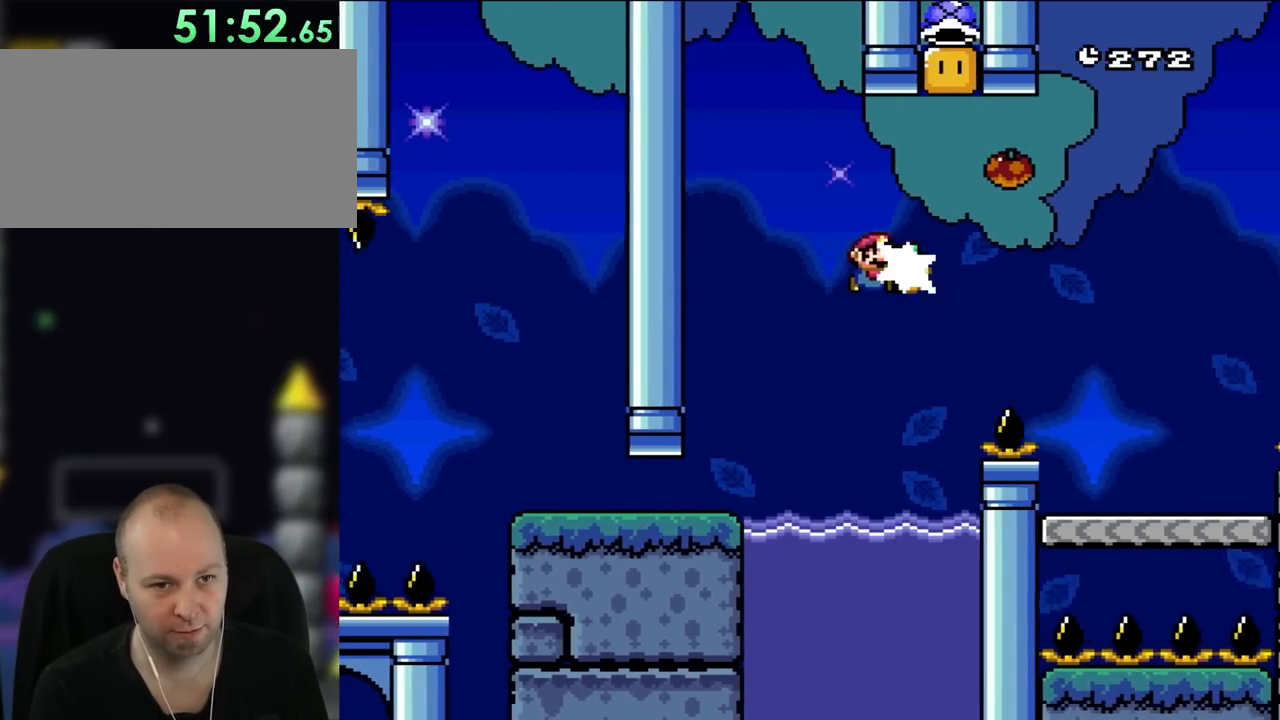
{"dt_ms": 500, "buttons": ["B", "Y", "DPAD_UP", "DPAD_LEFT"], "events": [[150, "Y", "up"], [217, "DPAD_LEFT", "down"], [217, "DPAD_RIGHT", "up"], [250, "DPAD_UP", "up"], [283, "Y", "down"], [483, "DPAD_UP", "down"]]}
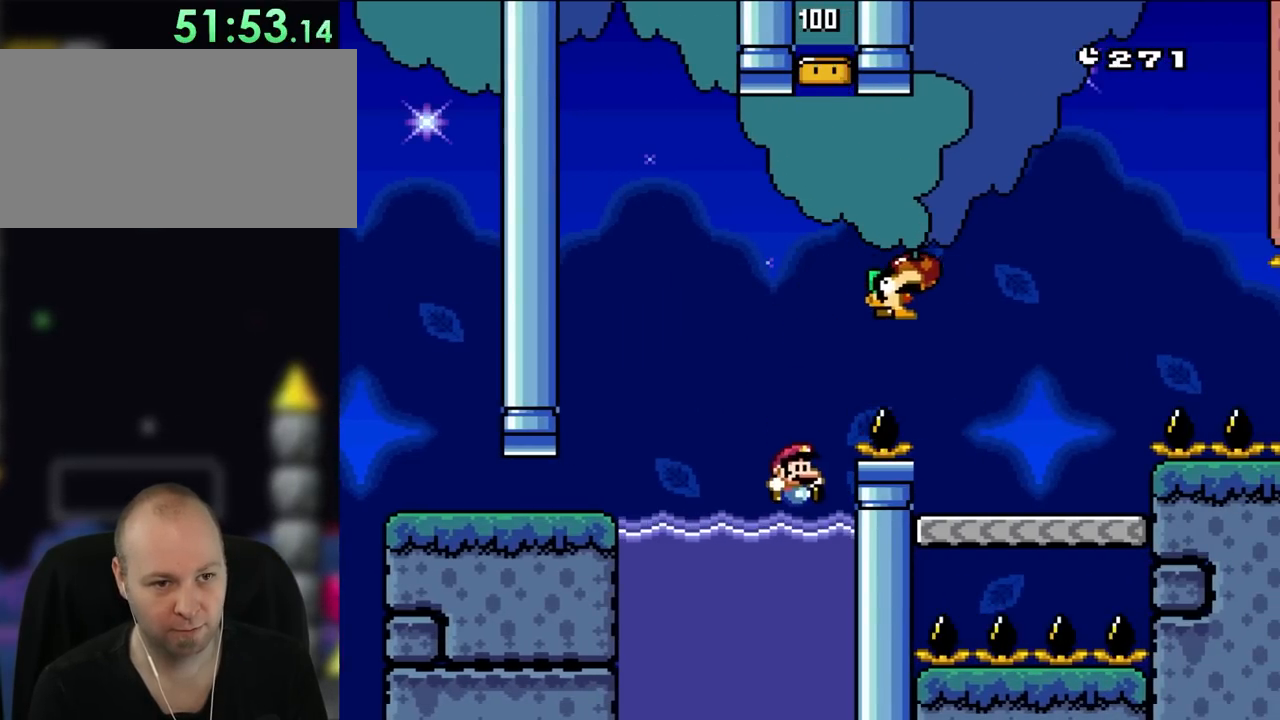
{"dt_ms": 500, "buttons": ["Y"], "events": [[33, "DPAD_LEFT", "up"], [33, "DPAD_UP", "up"], [67, "B", "up"], [67, "DPAD_RIGHT", "down"], [250, "DPAD_RIGHT", "up"]]}
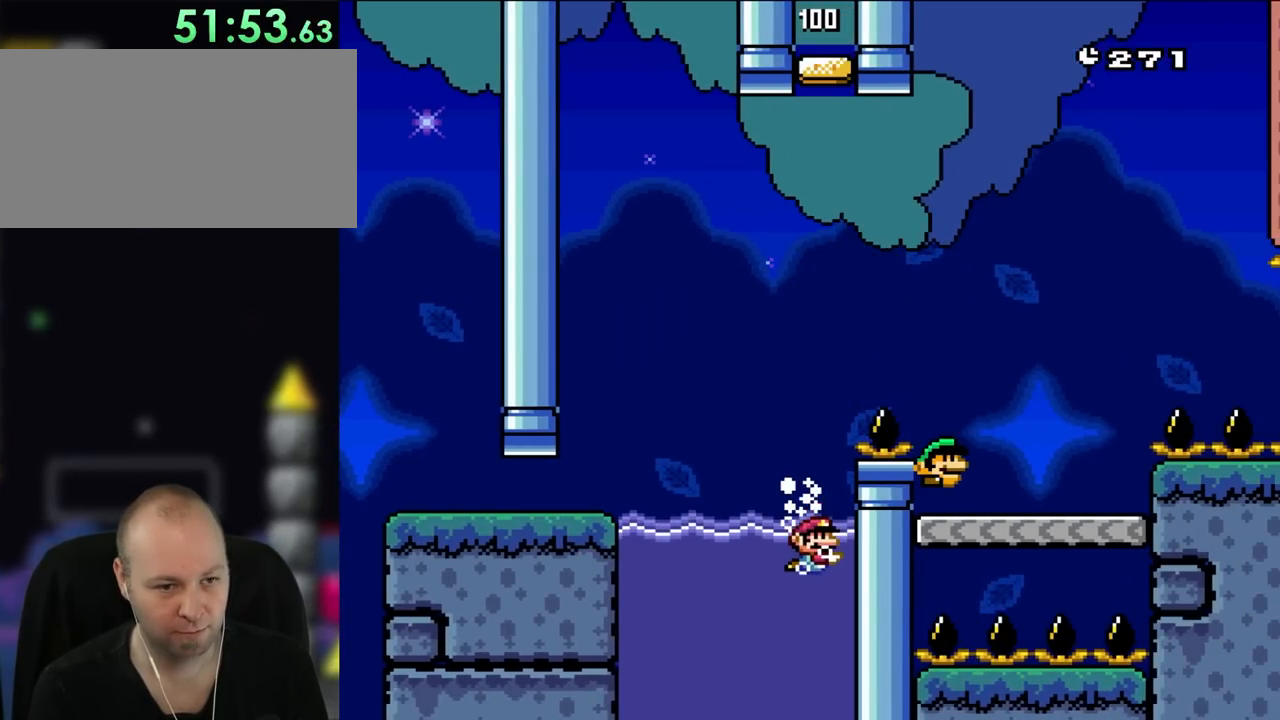
{"dt_ms": 500, "buttons": ["Y"], "events": [[117, "B", "down"], [267, "B", "up"]]}
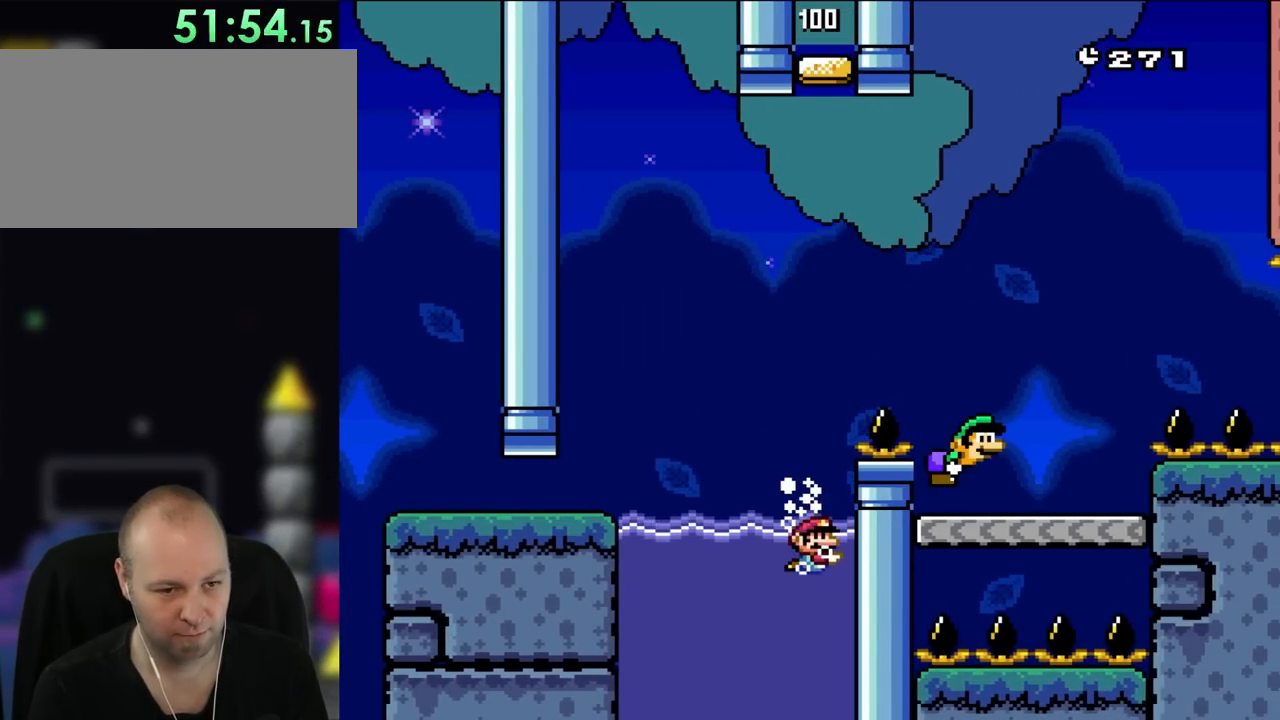
{"dt_ms": 500, "buttons": ["Y"], "events": []}
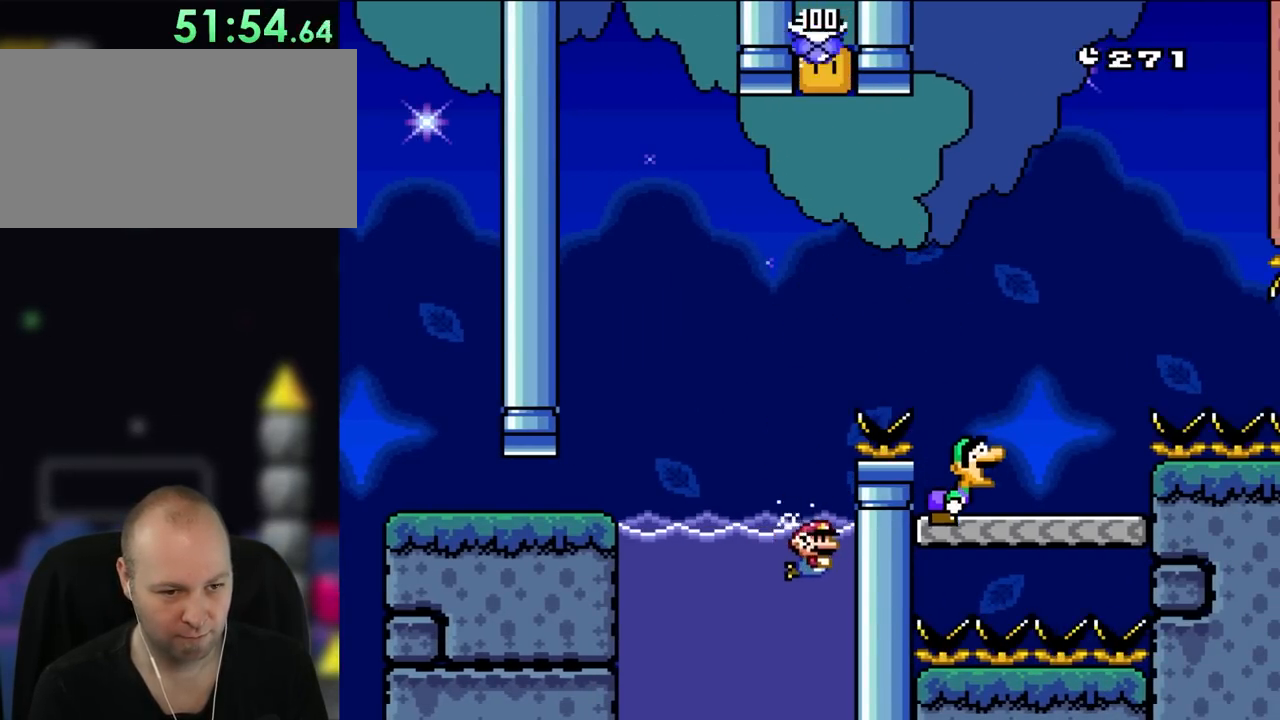
{"dt_ms": 500, "buttons": ["Y"], "events": [[67, "B", "down"], [233, "B", "up"]]}
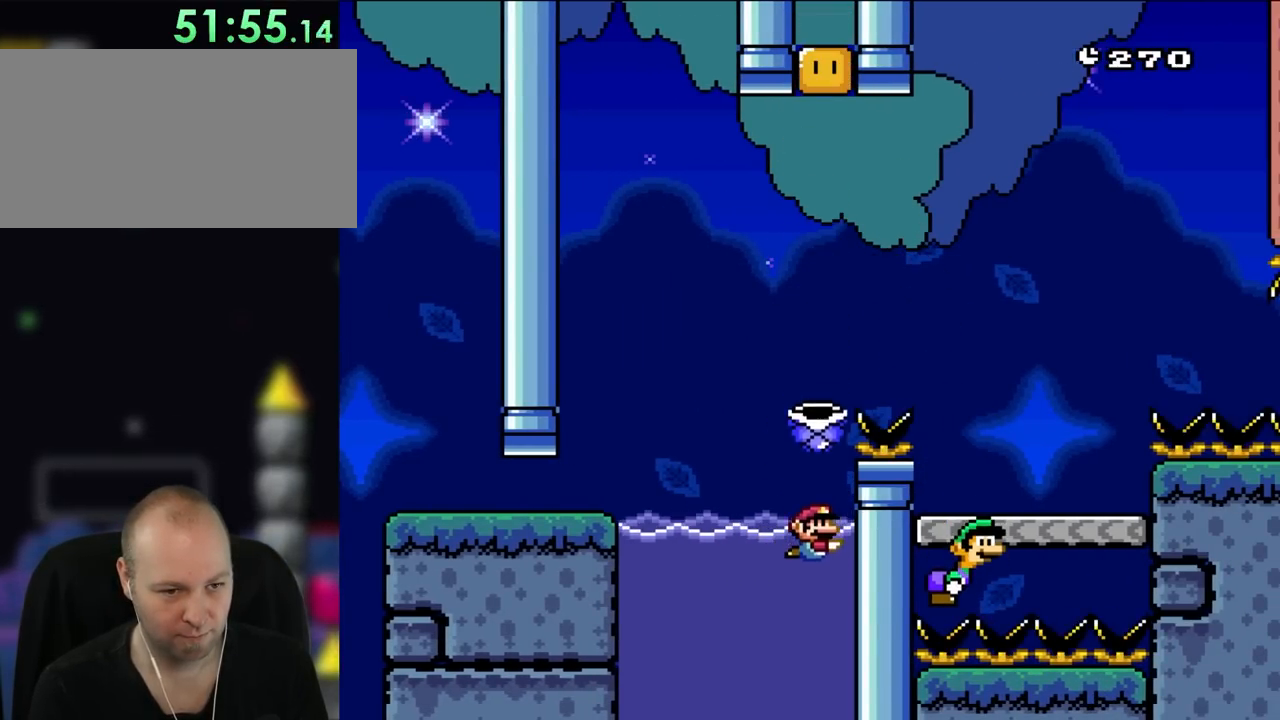
{"dt_ms": 500, "buttons": ["B", "Y", "DPAD_UP", "DPAD_RIGHT"], "events": [[100, "DPAD_UP", "down"], [117, "B", "down"], [150, "DPAD_LEFT", "down"], [300, "DPAD_LEFT", "up"], [333, "DPAD_RIGHT", "down"], [367, "DPAD_UP", "up"], [450, "DPAD_UP", "down"]]}
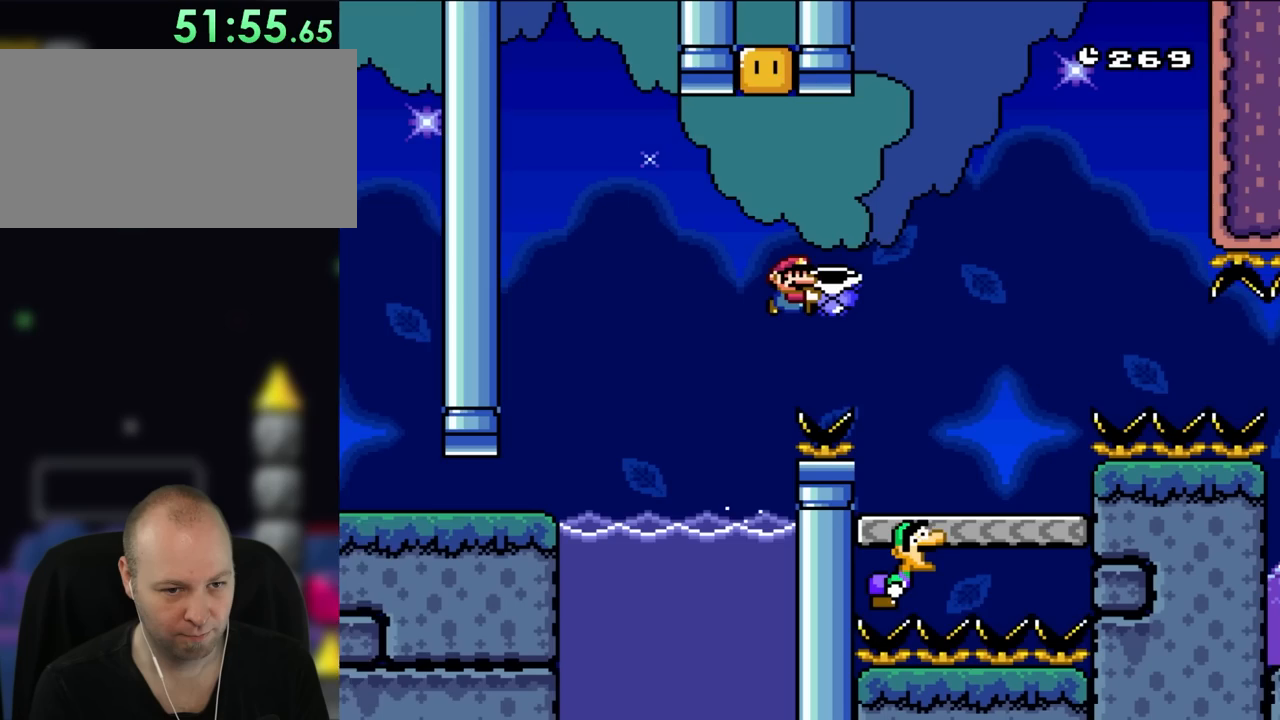
{"dt_ms": 500, "buttons": ["Y", "DPAD_RIGHT"], "events": [[333, "DPAD_RIGHT", "up"], [367, "DPAD_LEFT", "down"], [367, "DPAD_UP", "up"], [450, "B", "up"], [450, "DPAD_DOWN", "down"], [450, "DPAD_LEFT", "up"], [483, "DPAD_DOWN", "up"], [483, "DPAD_RIGHT", "down"]]}
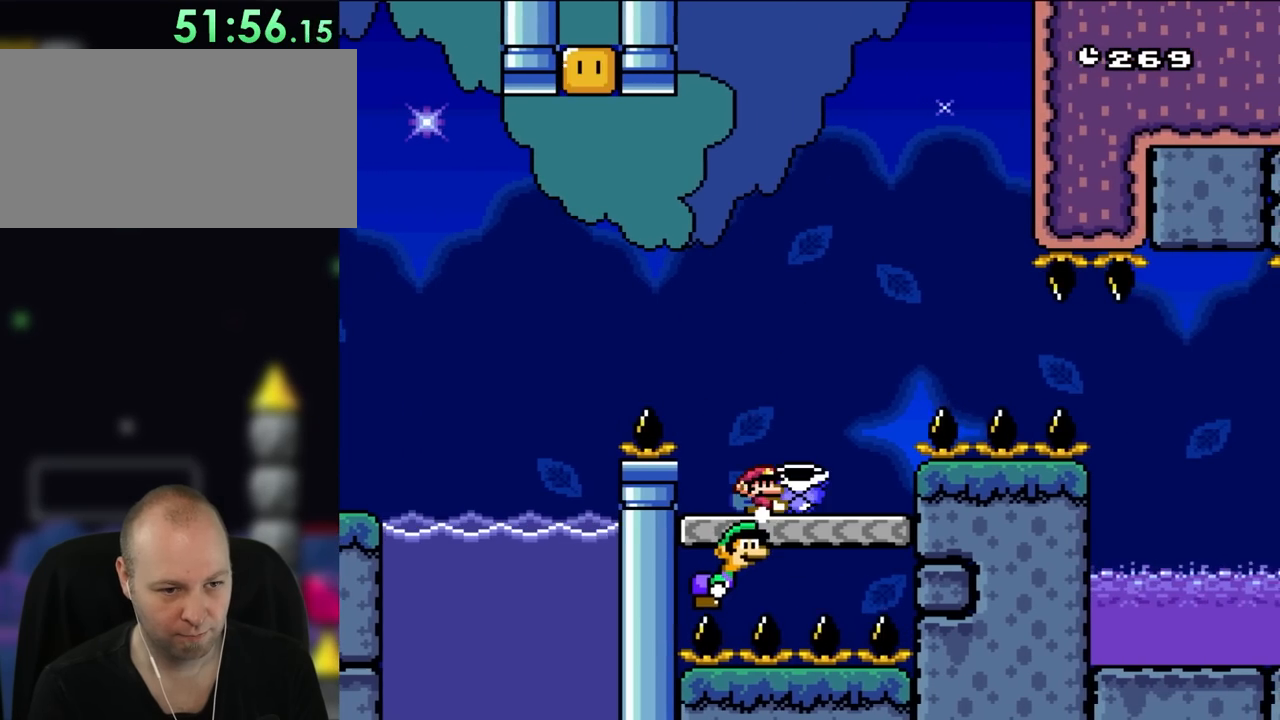
{"dt_ms": 500, "buttons": ["DPAD_LEFT"], "events": [[100, "DPAD_DOWN", "down"], [133, "DPAD_RIGHT", "up"], [150, "Y", "up"], [250, "B", "down"], [300, "DPAD_DOWN", "up"], [383, "B", "up"], [483, "DPAD_LEFT", "down"]]}
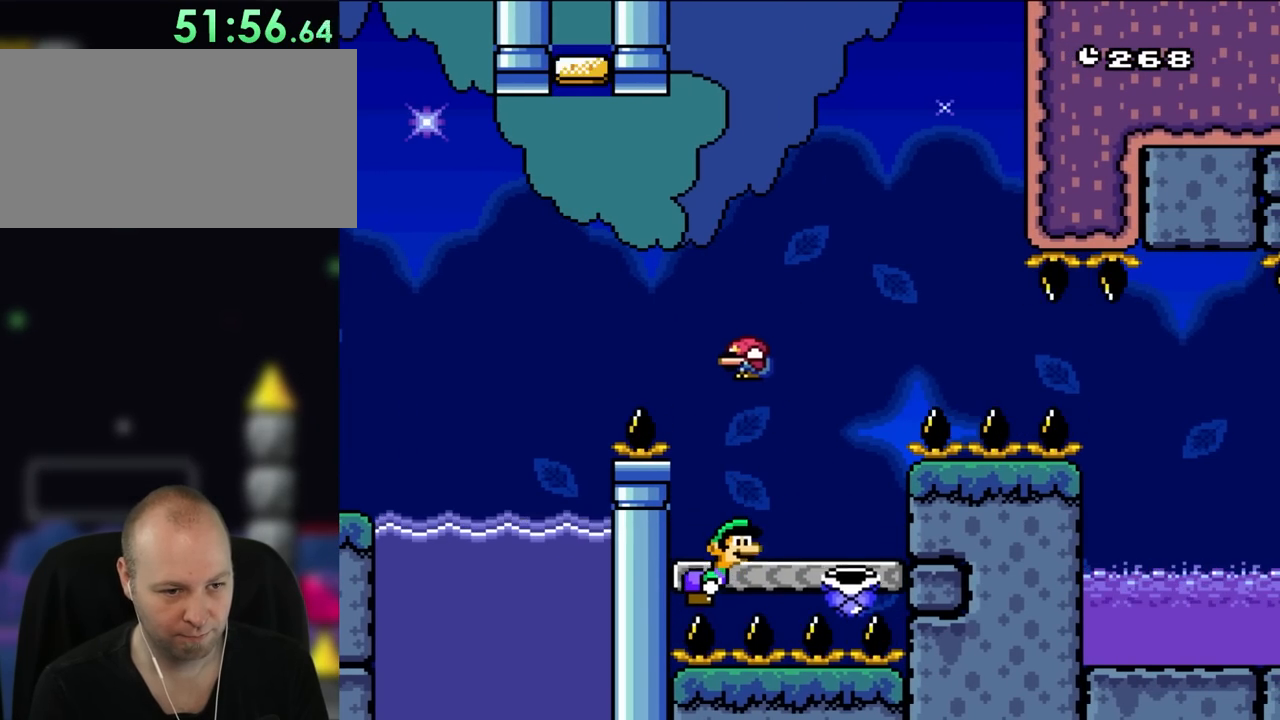
{"dt_ms": 500, "buttons": [], "events": [[183, "DPAD_LEFT", "up"], [333, "DPAD_RIGHT", "down"], [450, "DPAD_RIGHT", "up"]]}
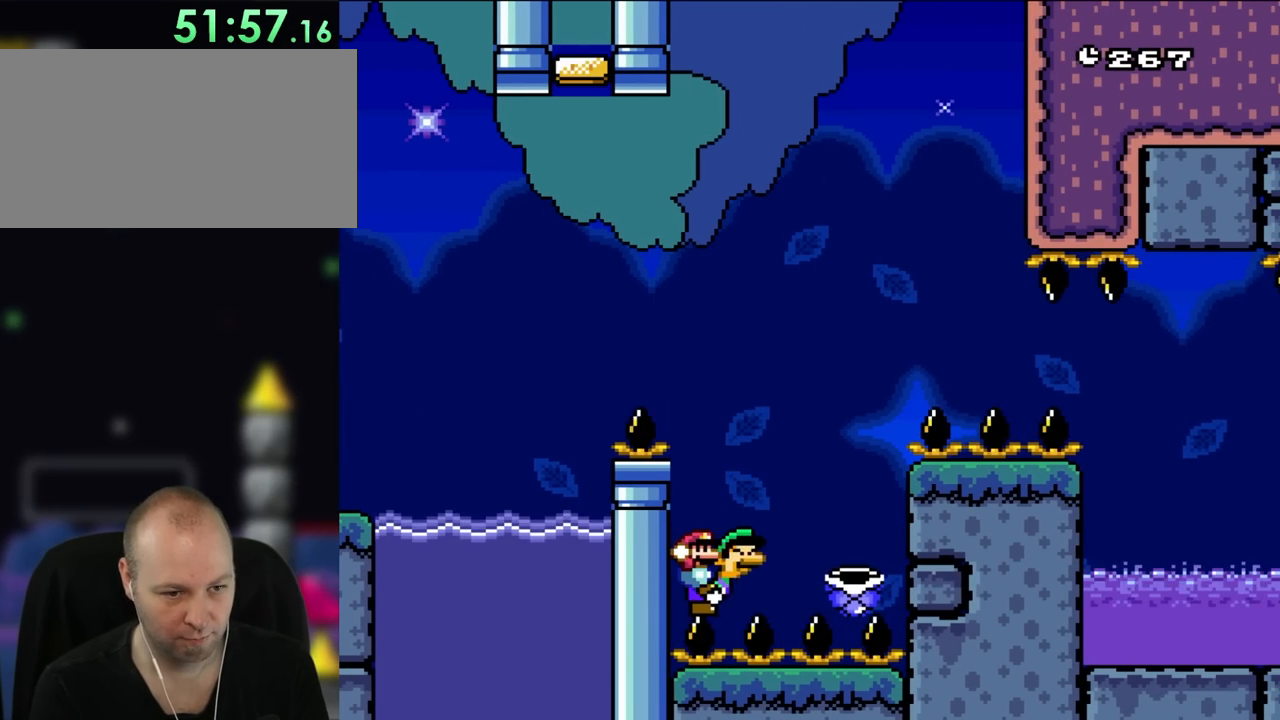
{"dt_ms": 500, "buttons": ["Y", "DPAD_RIGHT"], "events": [[67, "Y", "down"], [433, "DPAD_RIGHT", "down"]]}
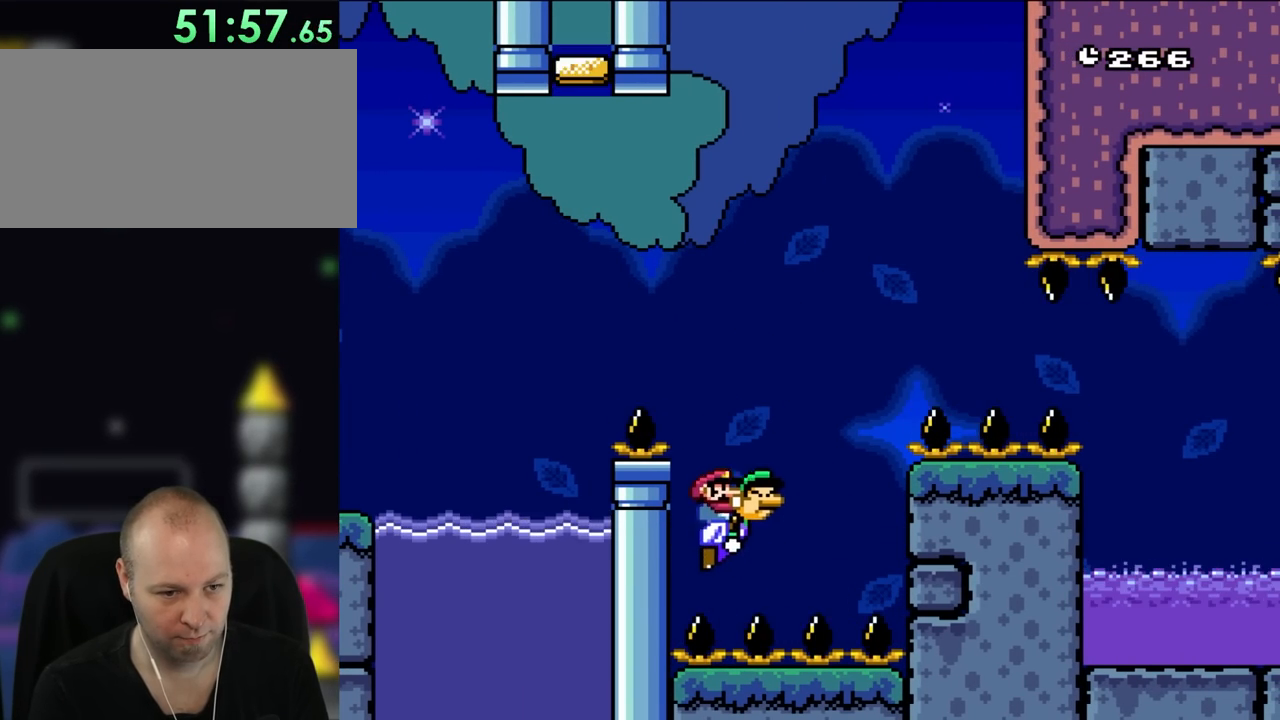
{"dt_ms": 500, "buttons": ["B", "Y", "DPAD_RIGHT"], "events": [[33, "DPAD_RIGHT", "up"], [67, "B", "down"], [183, "B", "up"], [450, "DPAD_RIGHT", "down"], [483, "B", "down"]]}
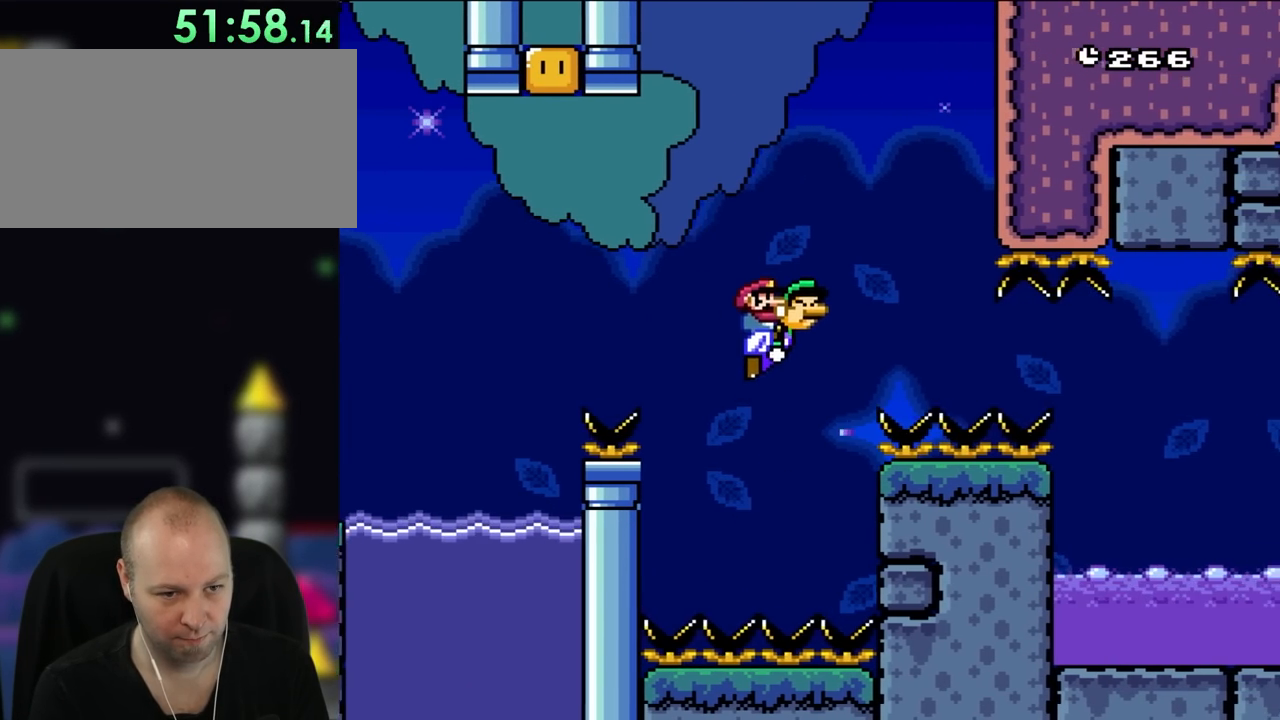
{"dt_ms": 500, "buttons": ["Y", "DPAD_UP", "DPAD_LEFT"], "events": [[150, "B", "up"], [350, "DPAD_UP", "down"], [383, "DPAD_LEFT", "down"], [383, "DPAD_RIGHT", "up"], [383, "DPAD_UP", "up"], [483, "DPAD_UP", "down"]]}
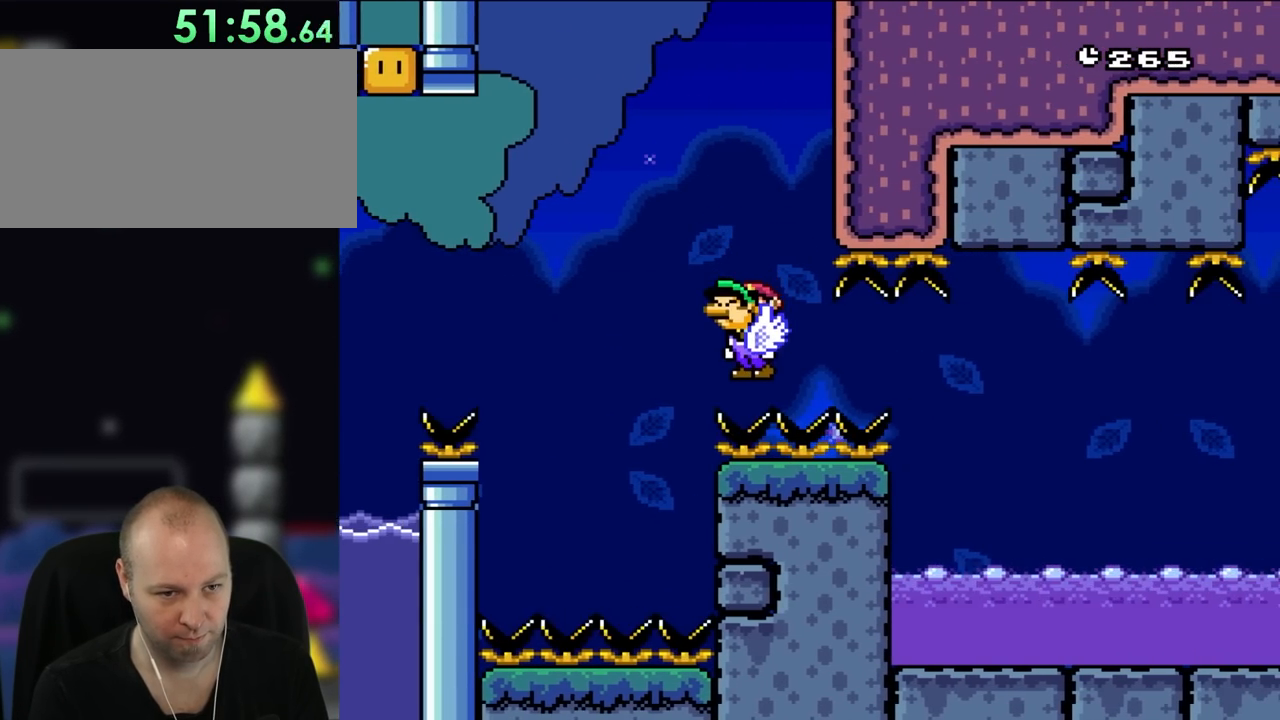
{"dt_ms": 500, "buttons": ["Y", "DPAD_RIGHT"], "events": [[33, "DPAD_LEFT", "up"], [33, "DPAD_RIGHT", "down"], [33, "DPAD_UP", "up"]]}
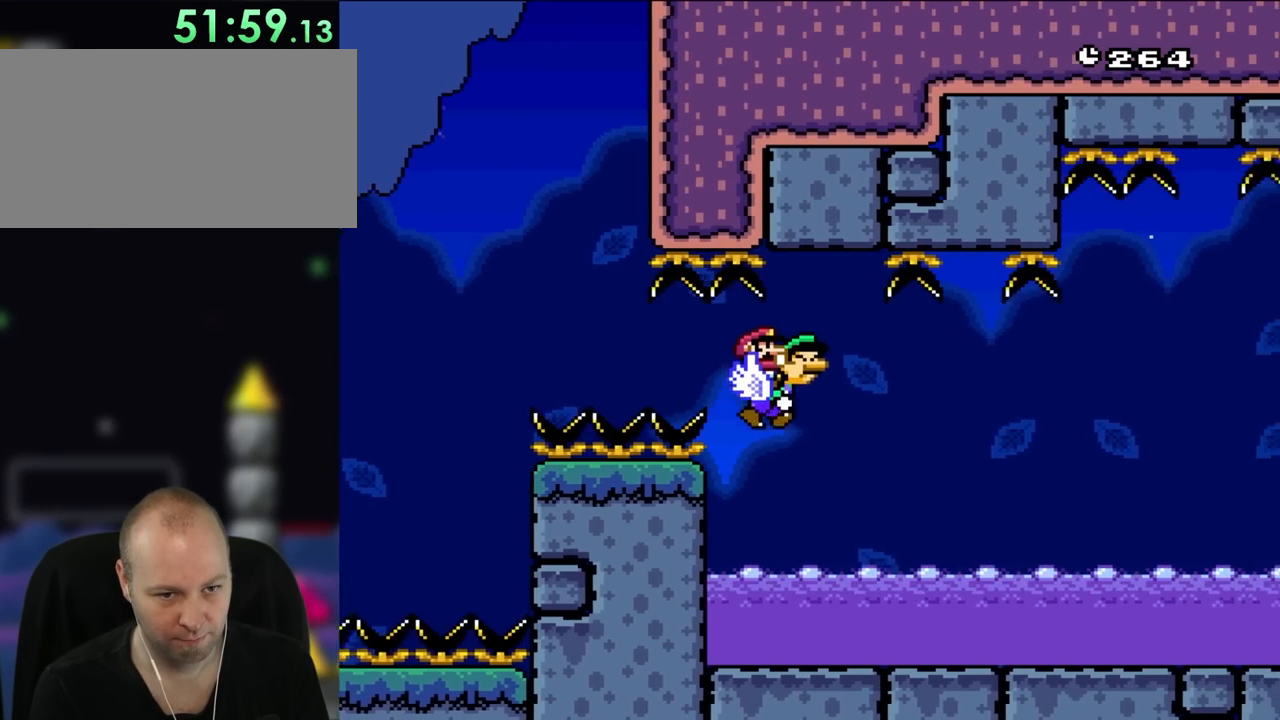
{"dt_ms": 500, "buttons": ["B", "Y", "DPAD_RIGHT"], "events": [[450, "B", "down"]]}
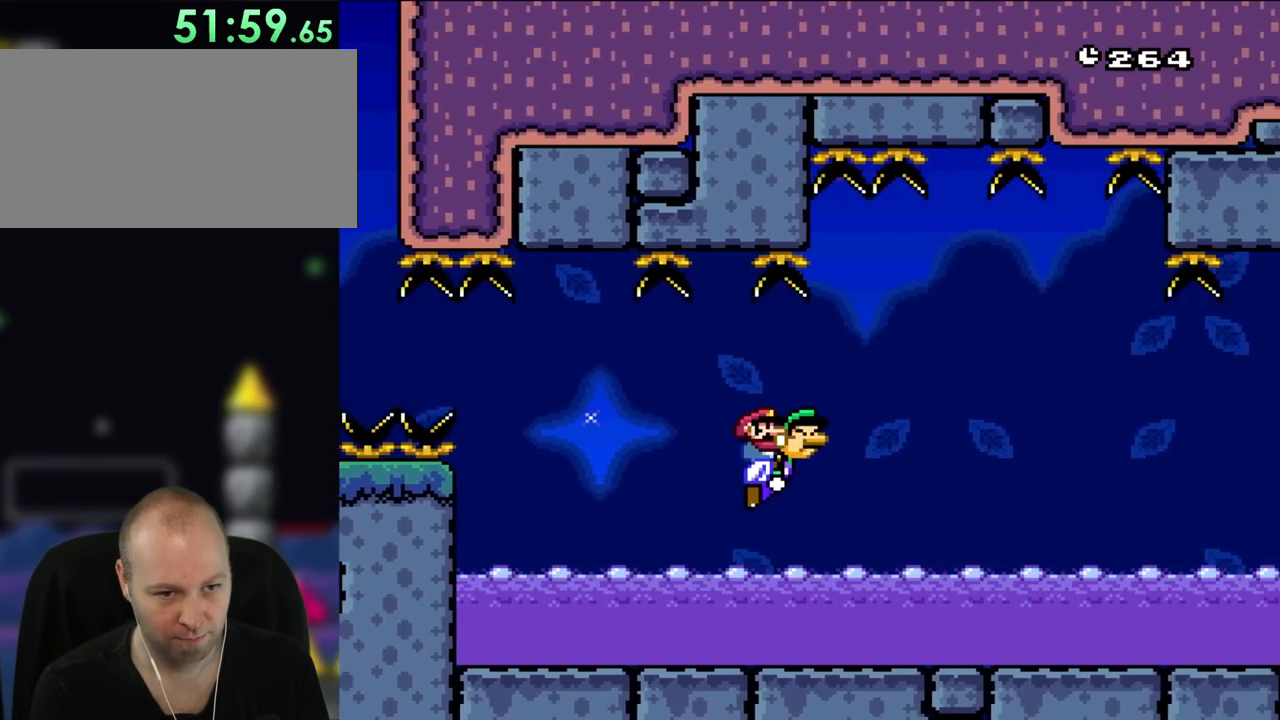
{"dt_ms": 500, "buttons": ["B", "Y", "DPAD_RIGHT"], "events": [[67, "B", "up"], [367, "B", "down"]]}
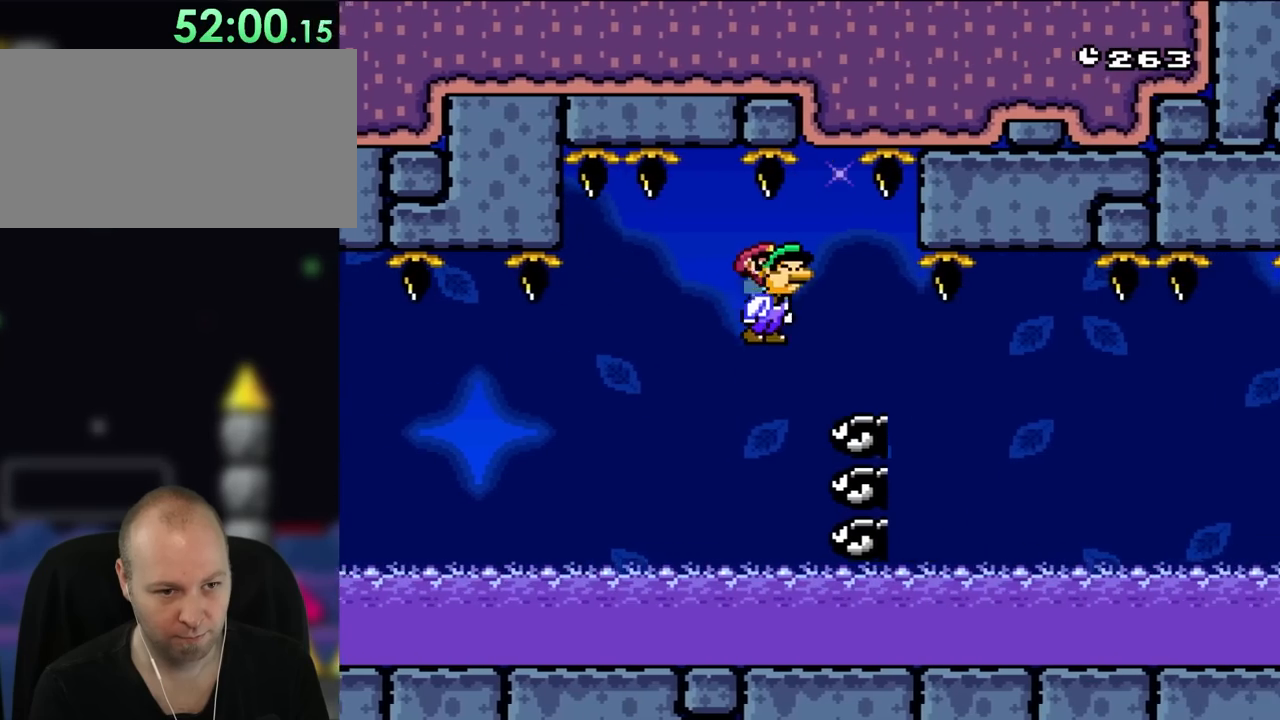
{"dt_ms": 500, "buttons": ["Y", "DPAD_RIGHT"], "events": [[33, "B", "up"], [100, "DPAD_UP", "down"], [133, "DPAD_LEFT", "down"], [133, "DPAD_RIGHT", "up"], [133, "DPAD_UP", "up"], [283, "DPAD_LEFT", "up"], [333, "DPAD_RIGHT", "down"]]}
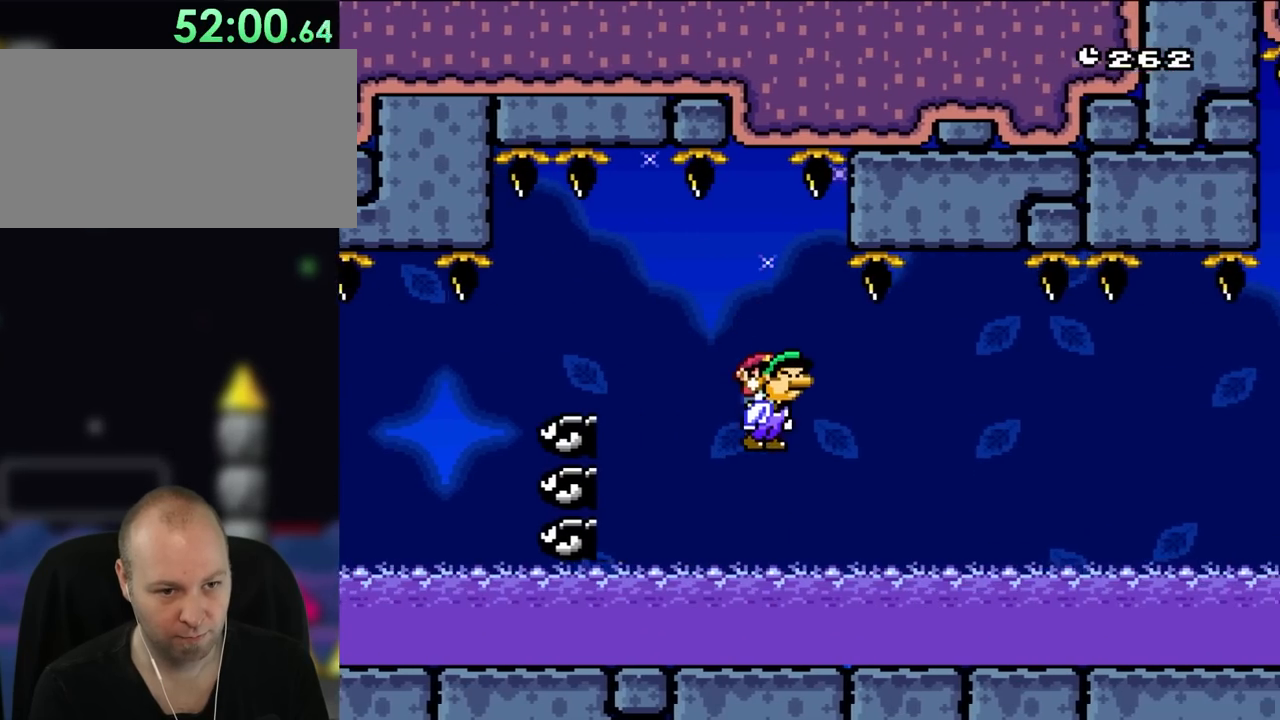
{"dt_ms": 500, "buttons": ["Y", "DPAD_RIGHT"], "events": [[400, "B", "down"], [483, "B", "up"]]}
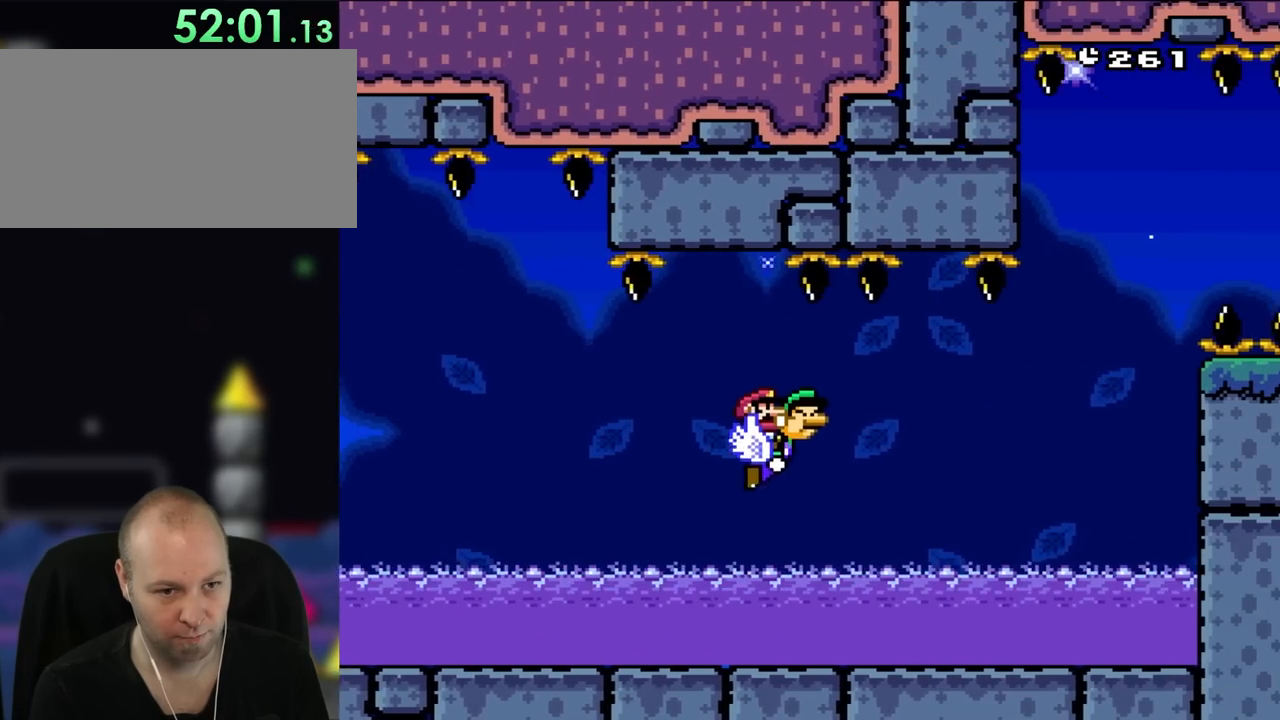
{"dt_ms": 500, "buttons": ["B", "Y", "DPAD_RIGHT"], "events": [[500, "B", "down"]]}
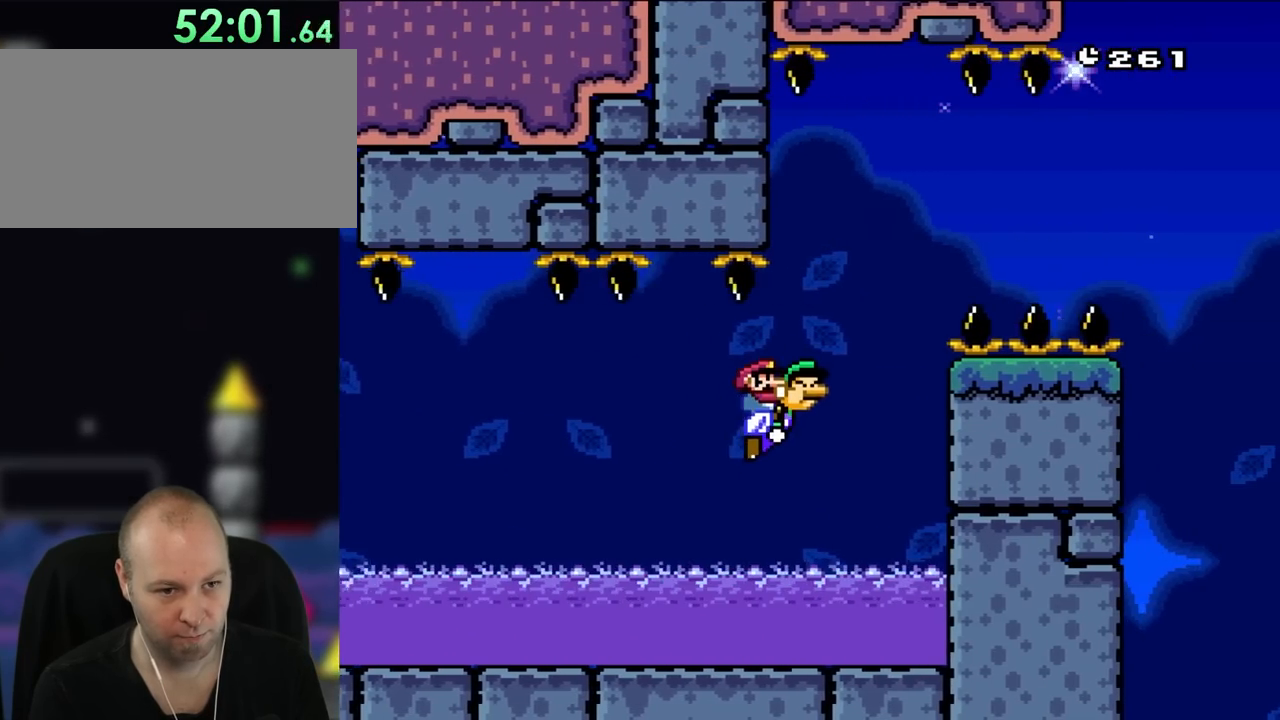
{"dt_ms": 500, "buttons": ["B", "Y", "DPAD_RIGHT"], "events": [[133, "B", "up"], [183, "DPAD_RIGHT", "up"], [183, "DPAD_UP", "down"], [217, "DPAD_LEFT", "down"], [217, "DPAD_UP", "up"], [367, "DPAD_LEFT", "up"], [383, "B", "down"], [417, "DPAD_RIGHT", "down"]]}
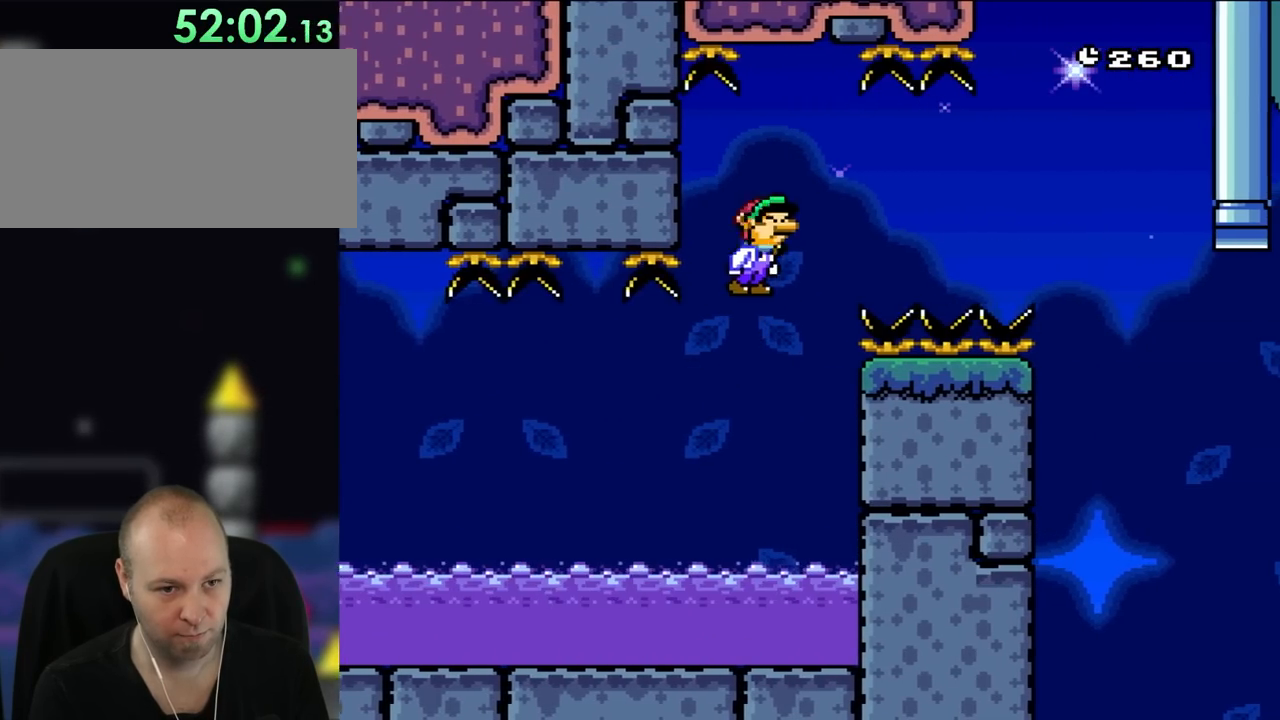
{"dt_ms": 500, "buttons": ["Y", "DPAD_RIGHT"], "events": [[33, "B", "up"]]}
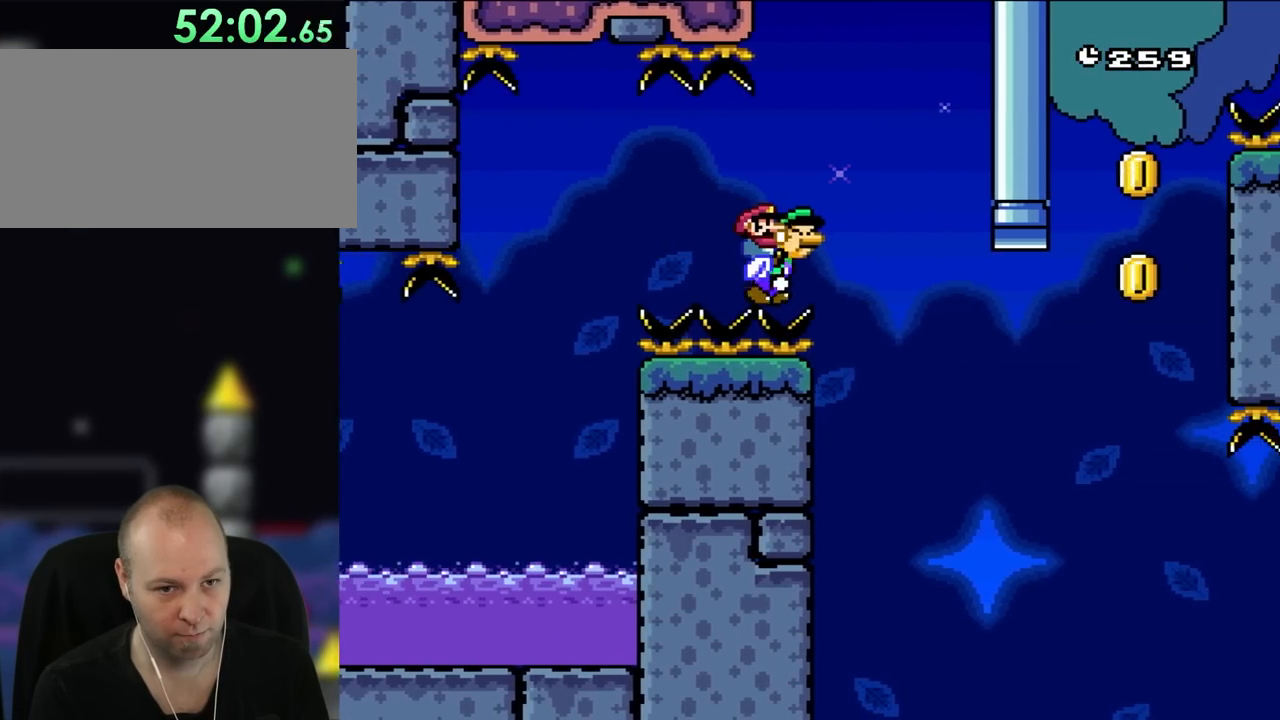
{"dt_ms": 500, "buttons": ["Y", "DPAD_RIGHT"], "events": []}
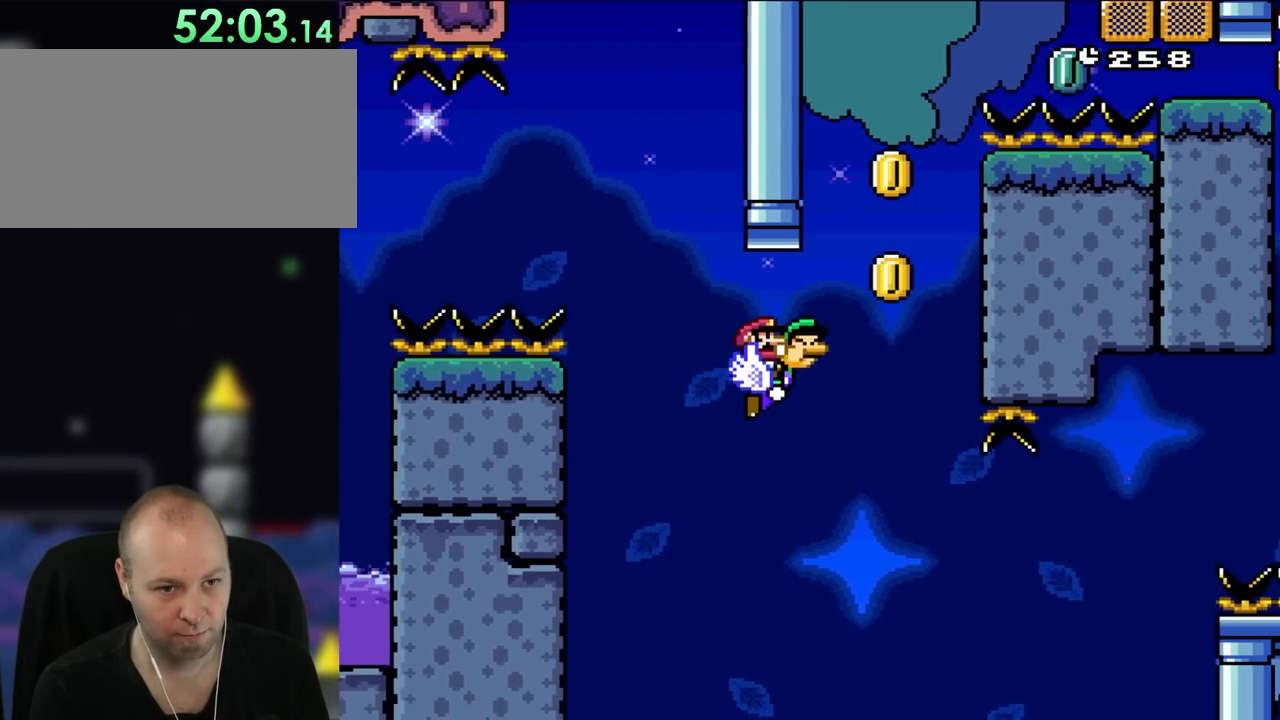
{"dt_ms": 500, "buttons": ["B", "Y", "DPAD_LEFT"], "events": [[100, "B", "down"], [233, "B", "up"], [267, "DPAD_RIGHT", "up"], [300, "DPAD_LEFT", "down"], [450, "B", "down"]]}
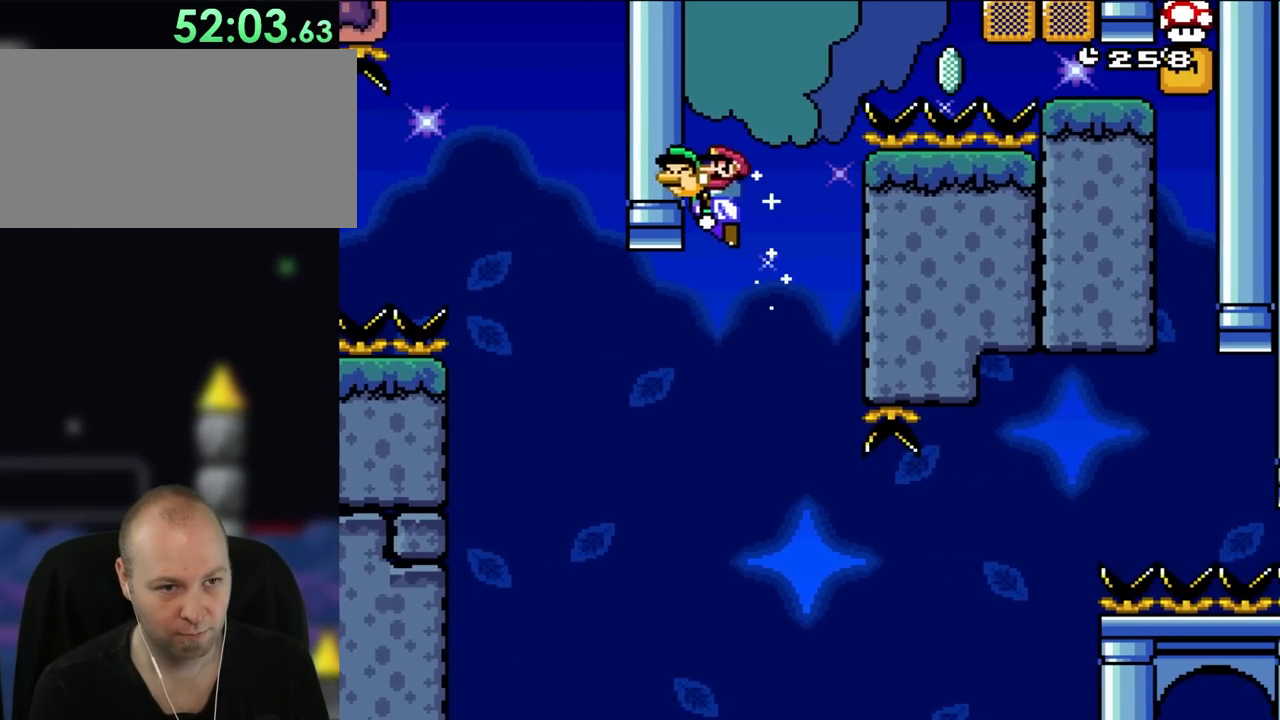
{"dt_ms": 500, "buttons": ["B", "Y"], "events": [[117, "B", "up"], [183, "DPAD_LEFT", "up"], [450, "B", "down"]]}
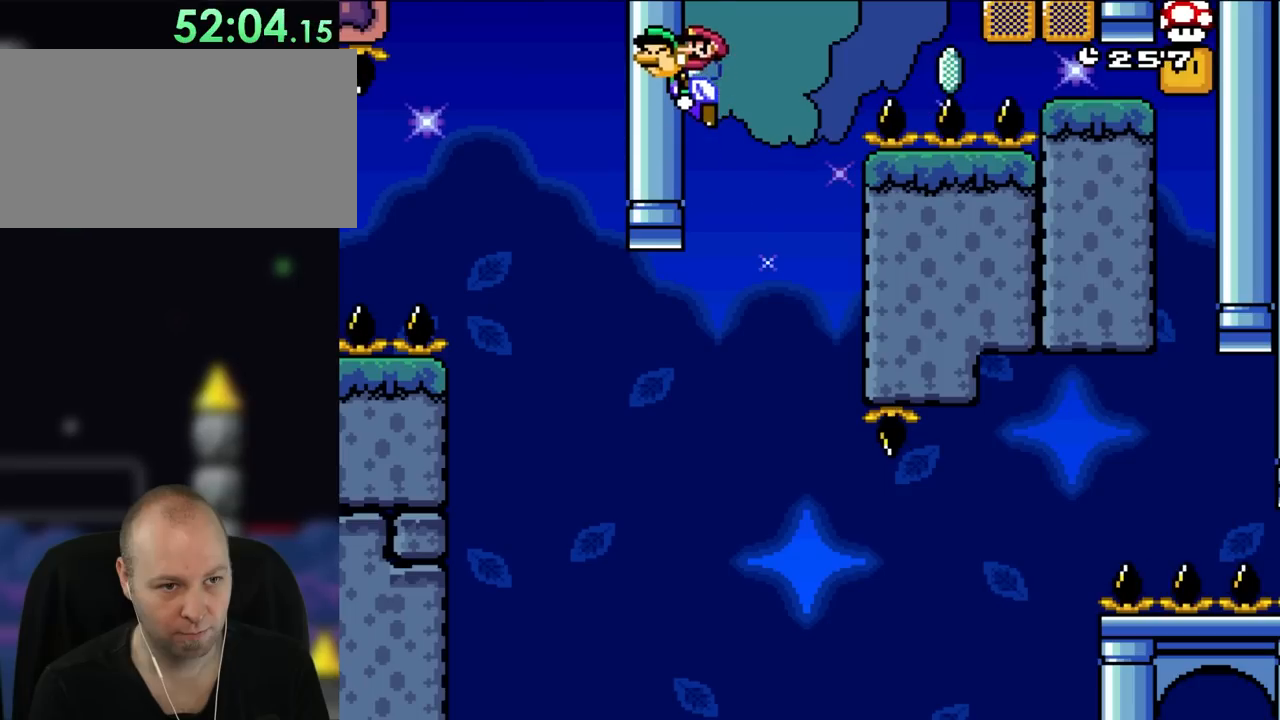
{"dt_ms": 500, "buttons": ["Y"], "events": [[67, "B", "up"]]}
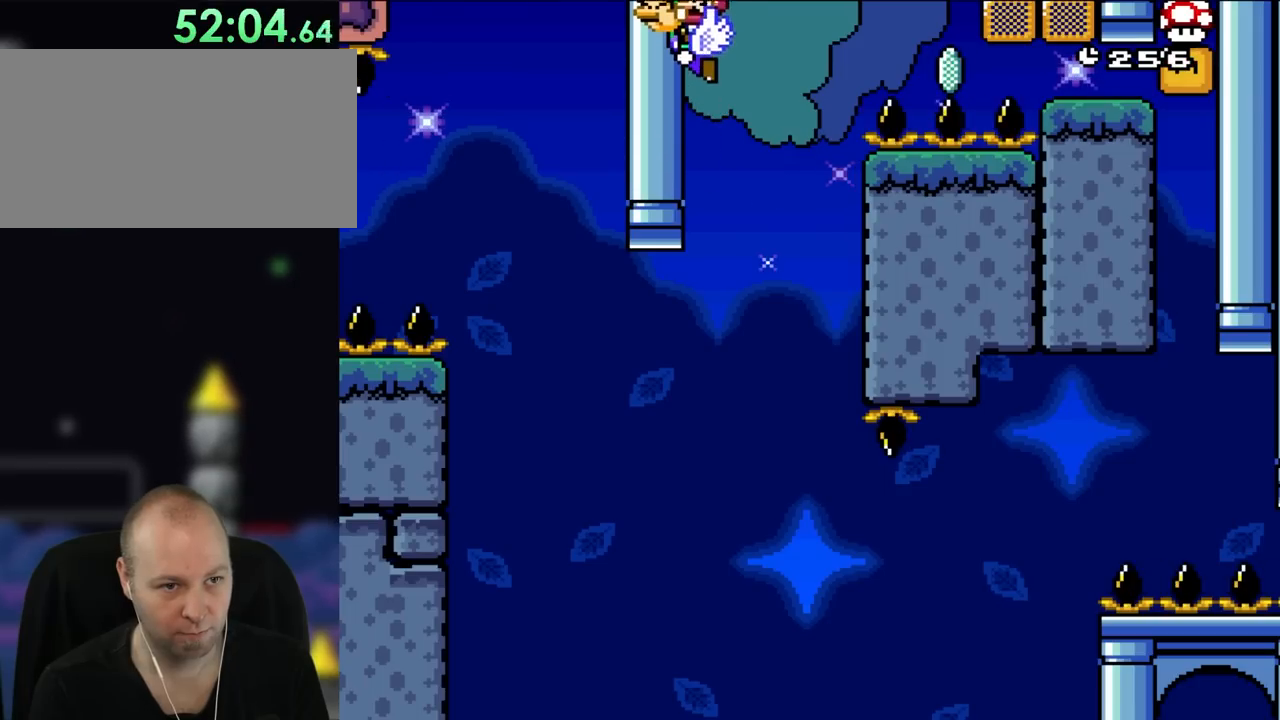
{"dt_ms": 1000, "buttons": ["Y", "DPAD_LEFT"]}
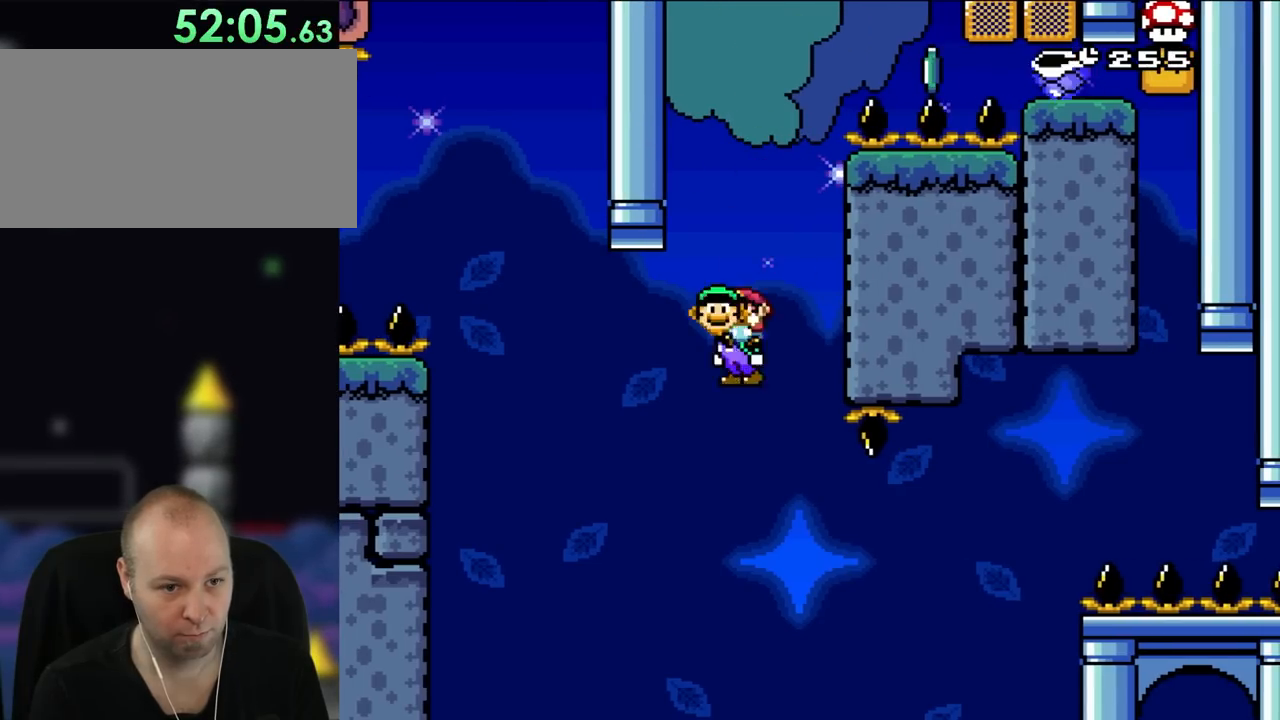
{"dt_ms": 500, "buttons": ["B", "Y", "DPAD_RIGHT"], "events": [[33, "DPAD_UP", "down"], [67, "DPAD_LEFT", "up"], [67, "DPAD_UP", "up"], [100, "DPAD_RIGHT", "down"], [117, "B", "down"]]}
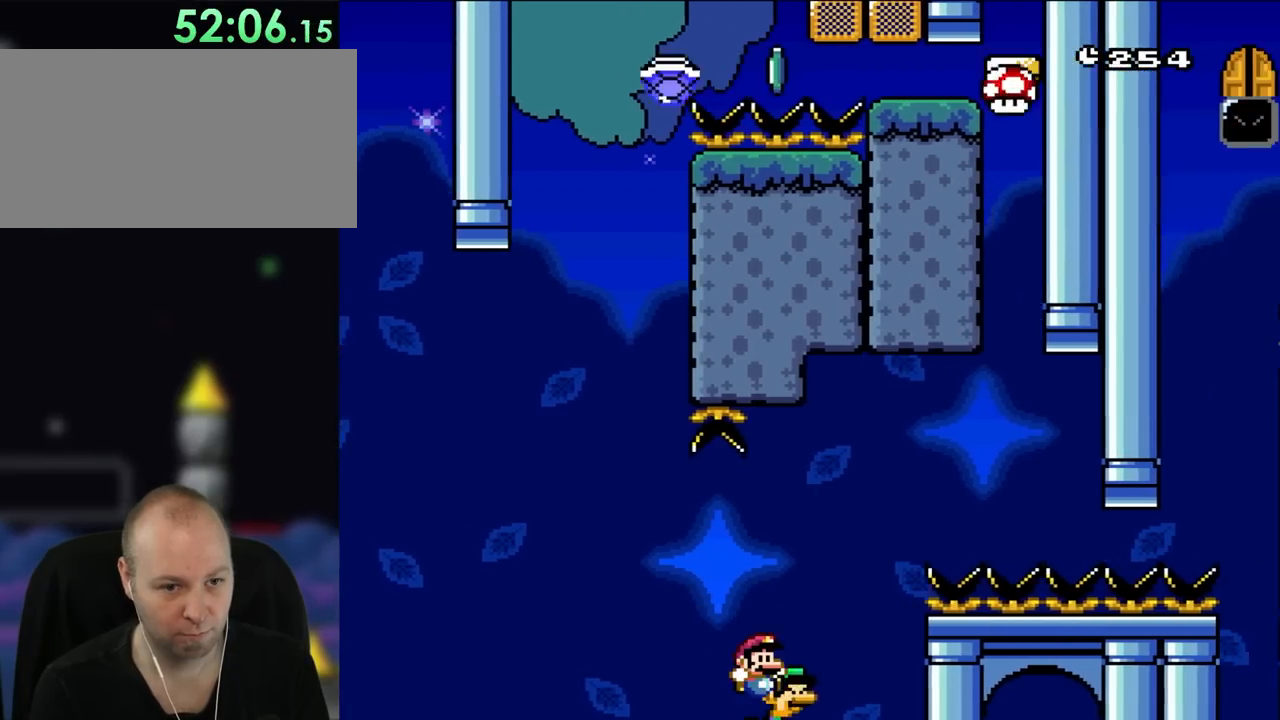
{"dt_ms": 500, "buttons": ["B", "X", "Y", "DPAD_RIGHT"], "events": [[50, "X", "down"], [100, "A", "down"], [100, "Y", "up"], [333, "Y", "down"], [417, "A", "up"]]}